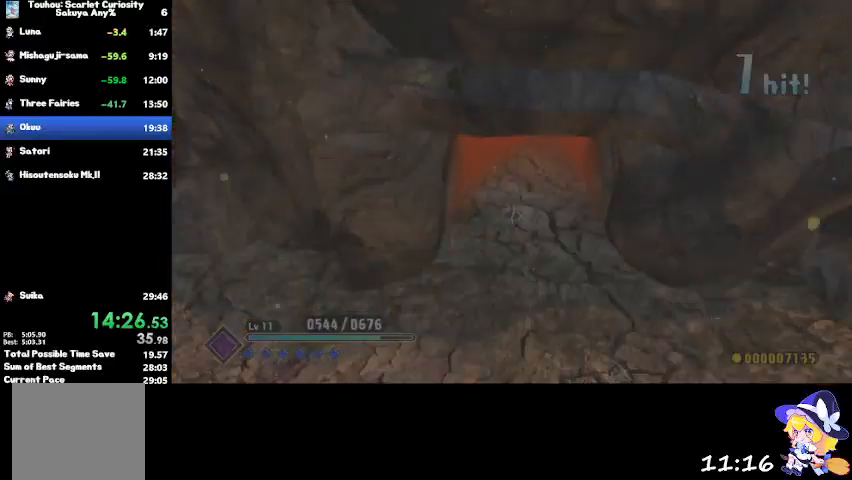
Gameplay with a controller (PlayStation layout); each line is a JSON object with the inputs held at the frame after it. "events" lists button and stick changes between this image and that frame as [ms after this image, input, new state], when the widget could be followed in between.
{"buttons": [], "left_stick": "left", "right_stick": "center", "events": [[334, "left_stick", "left"]]}
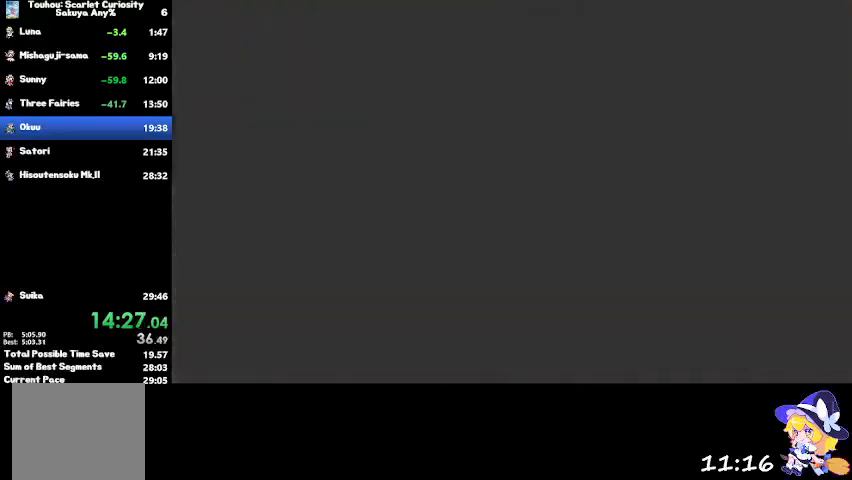
{"buttons": [], "left_stick": "left", "right_stick": "center", "events": [[334, "CROSS", "down"], [467, "CROSS", "up"]]}
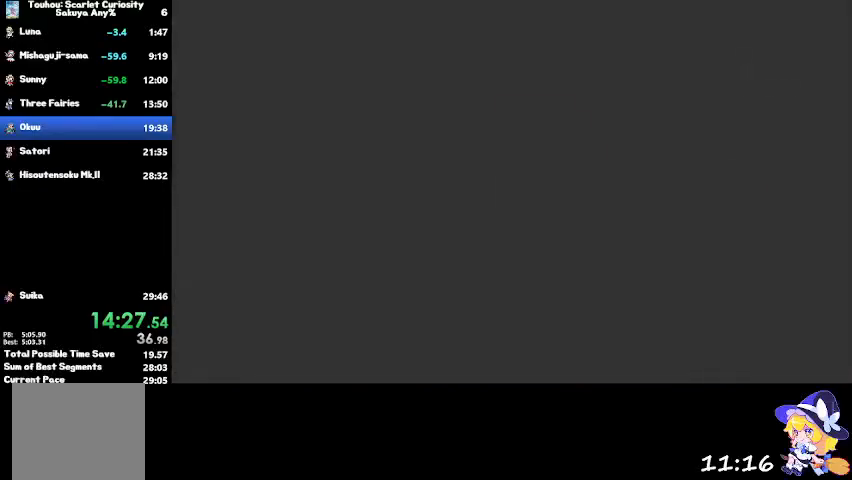
{"buttons": [], "left_stick": "left", "right_stick": "center", "events": []}
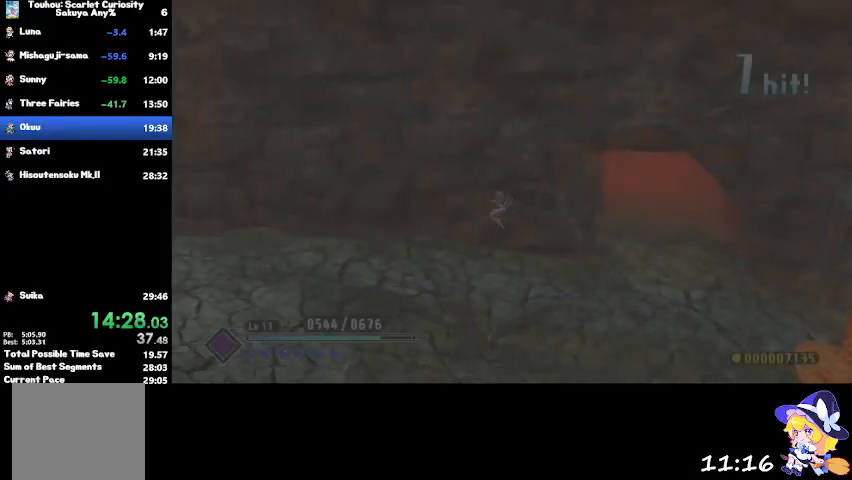
{"buttons": [], "left_stick": "left", "right_stick": "center", "events": [[133, "CROSS", "down"], [234, "CROSS", "up"]]}
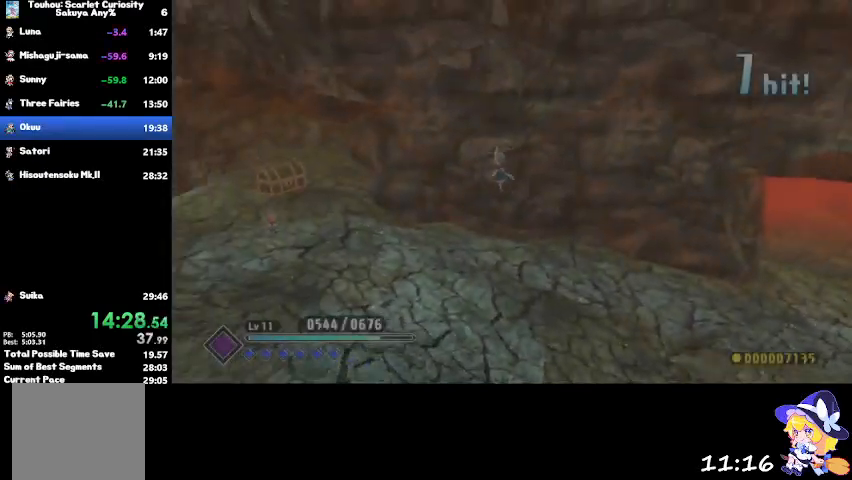
{"buttons": [], "left_stick": "up-left", "right_stick": "center", "events": [[401, "CROSS", "down"], [434, "CROSS", "up"], [468, "left_stick", "up-left"]]}
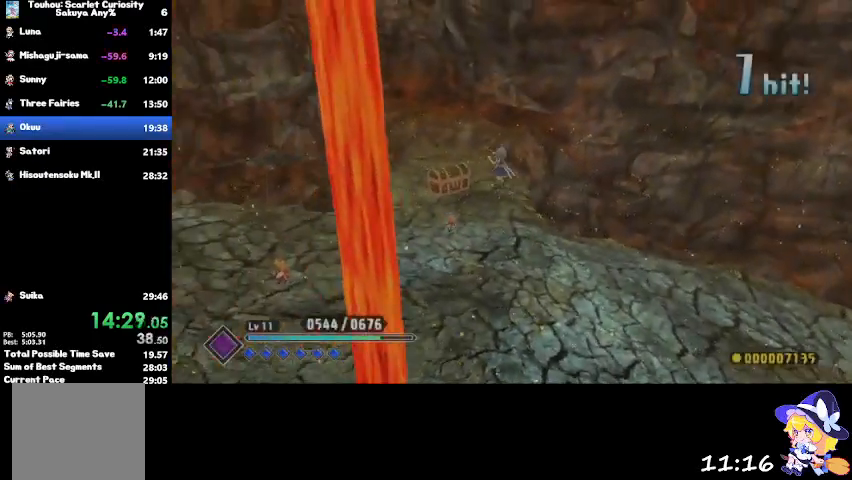
{"buttons": [], "left_stick": "up", "right_stick": "center", "events": [[67, "left_stick", "up"], [234, "left_stick", "center"], [467, "left_stick", "up"]]}
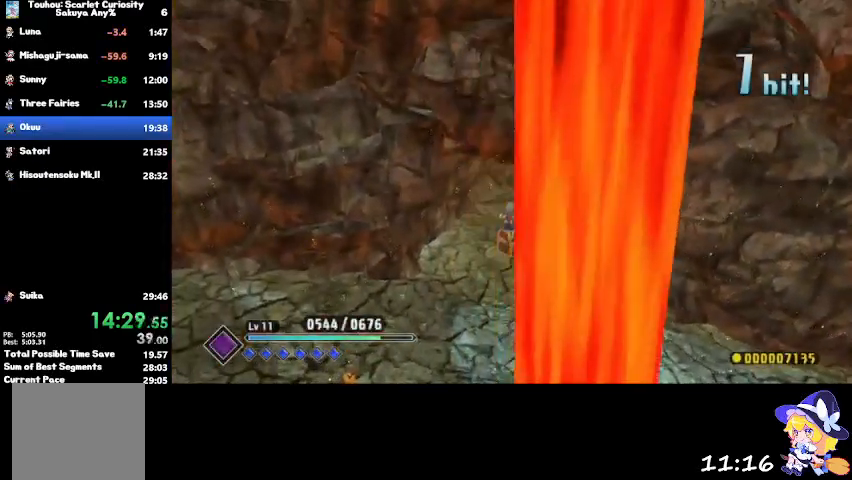
{"buttons": [], "left_stick": "up", "right_stick": "center", "events": [[201, "SQUARE", "down"], [301, "SQUARE", "up"], [368, "SQUARE", "down"], [468, "SQUARE", "up"]]}